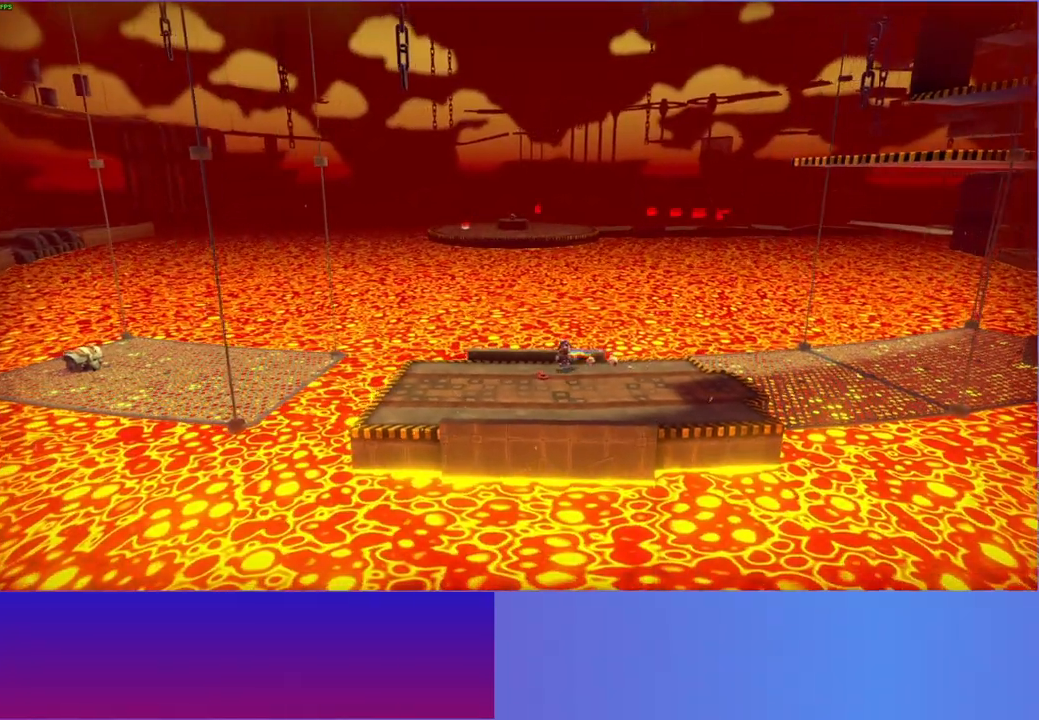
Gameplay with a controller (Xbox layout); each line is a JSON object with the inputs held at the frame after it. "events" lists button and stick changes between this image and that frame as [ms after this image, input, new state], when the widget could be followed in between. Not read: L3 R3.
{"buttons": [], "left_stick": "left", "right_stick": "center", "events": [[133, "X", "down"], [250, "X", "up"]]}
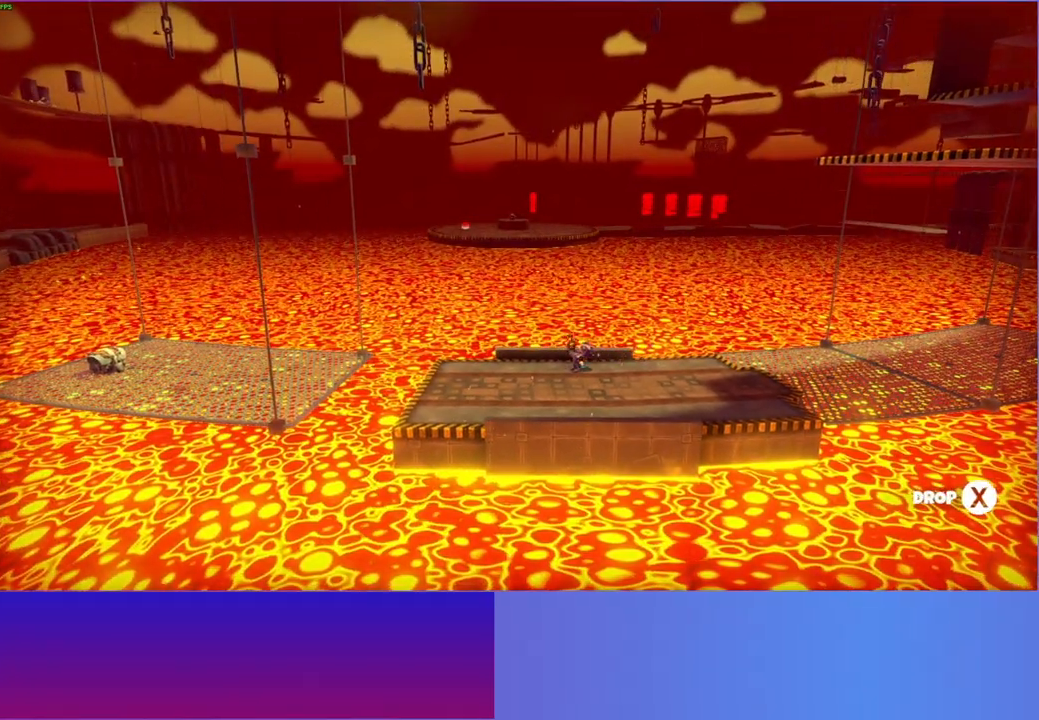
{"buttons": [], "left_stick": "left", "right_stick": "center", "events": []}
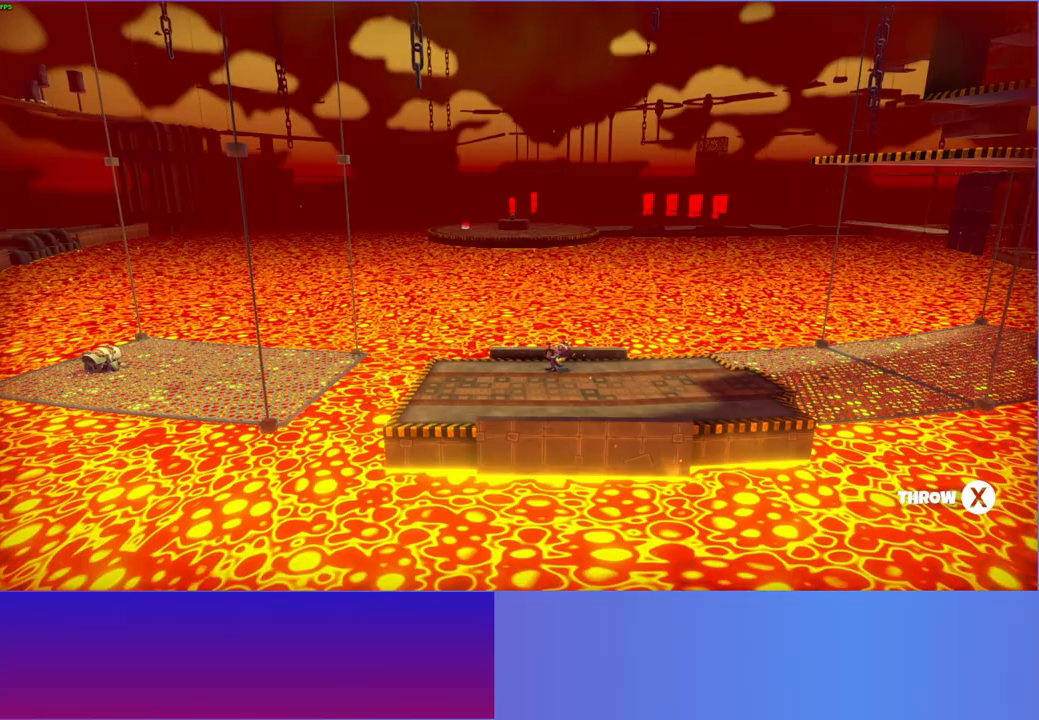
{"buttons": [], "left_stick": "left", "right_stick": "center", "events": []}
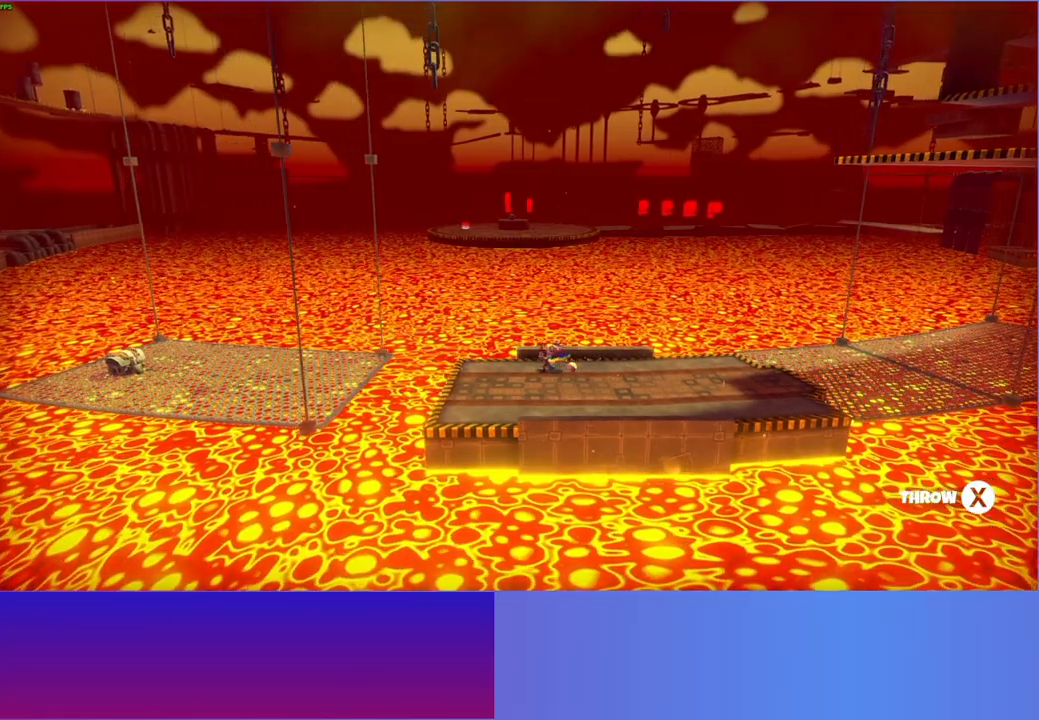
{"buttons": [], "left_stick": "left", "right_stick": "center", "events": [[83, "X", "down"], [200, "X", "up"]]}
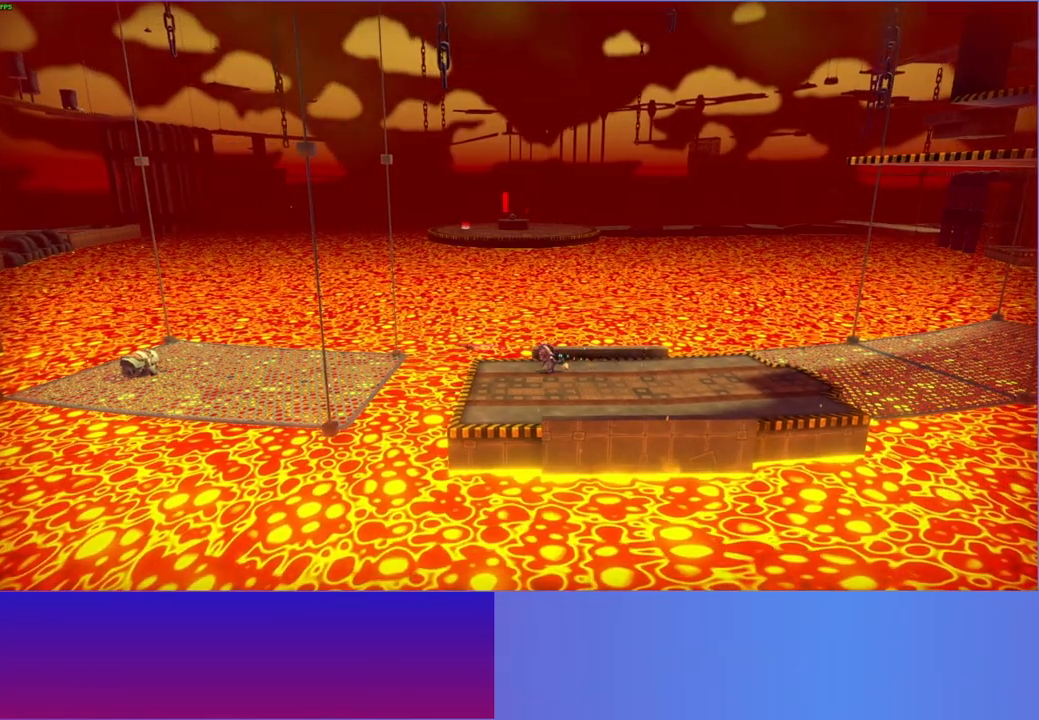
{"buttons": [], "left_stick": "left", "right_stick": "center", "events": []}
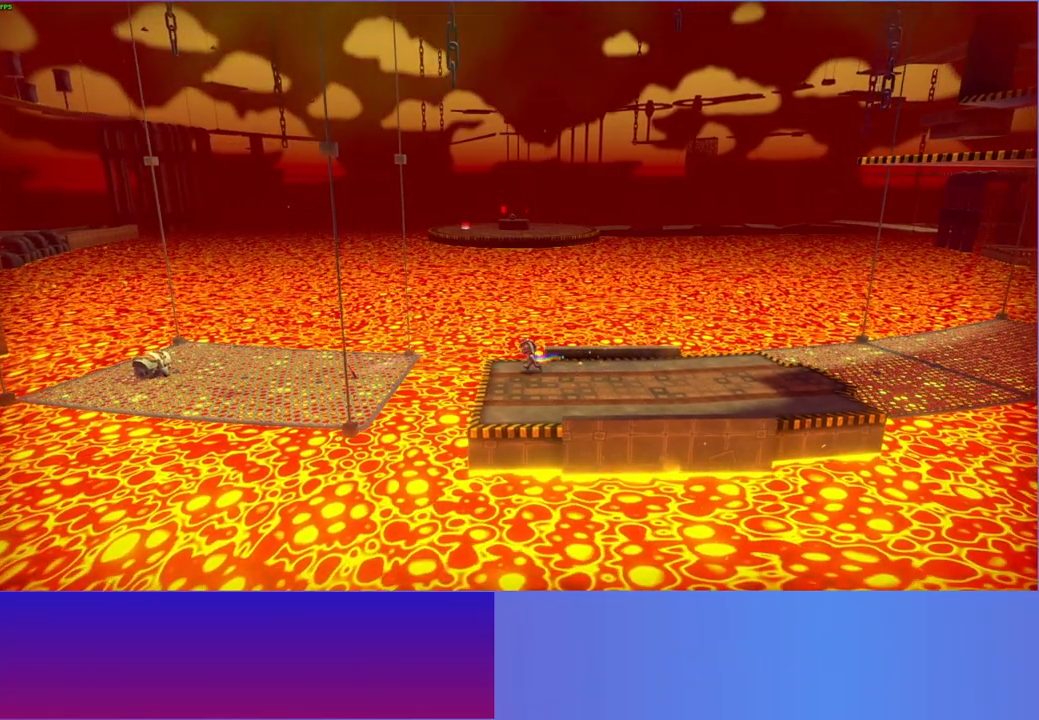
{"buttons": ["A"], "left_stick": "left", "right_stick": "center", "events": [[250, "A", "down"]]}
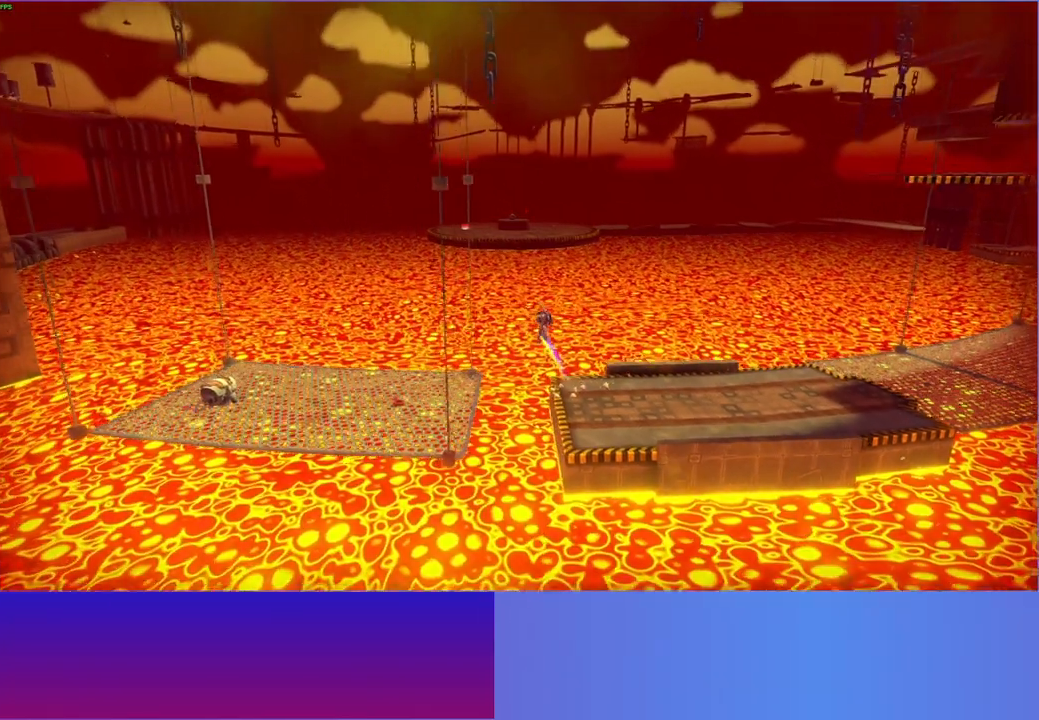
{"buttons": [], "left_stick": "down-left", "right_stick": "center", "events": [[183, "A", "up"], [300, "left_stick", "down-left"]]}
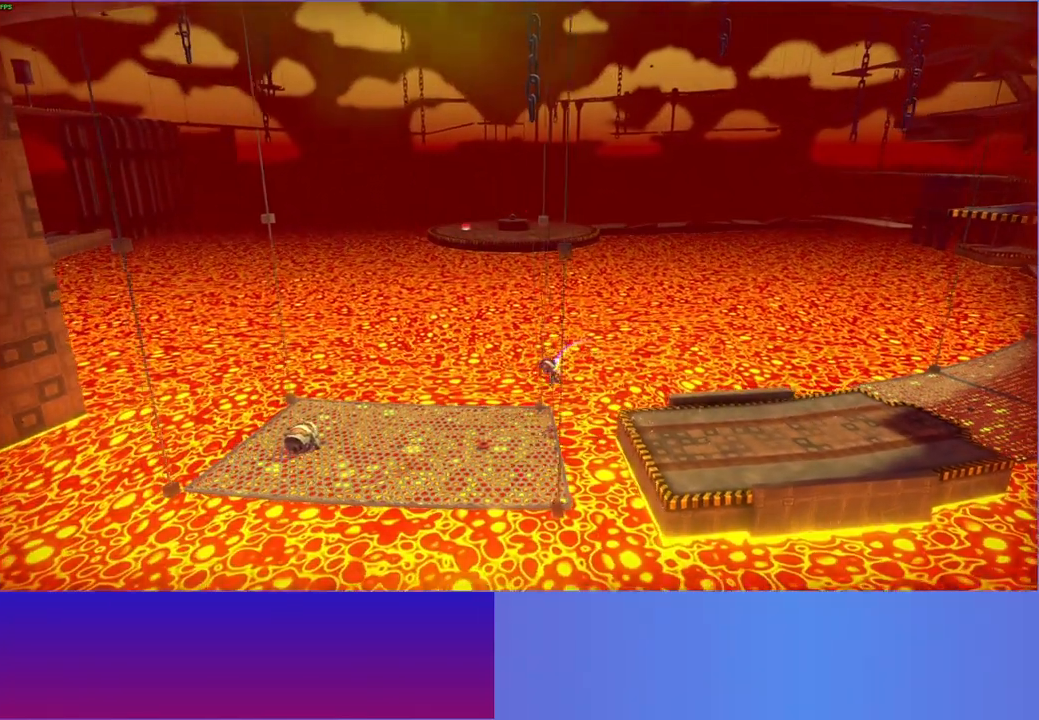
{"buttons": ["X"], "left_stick": "down-left", "right_stick": "center", "events": [[417, "X", "down"]]}
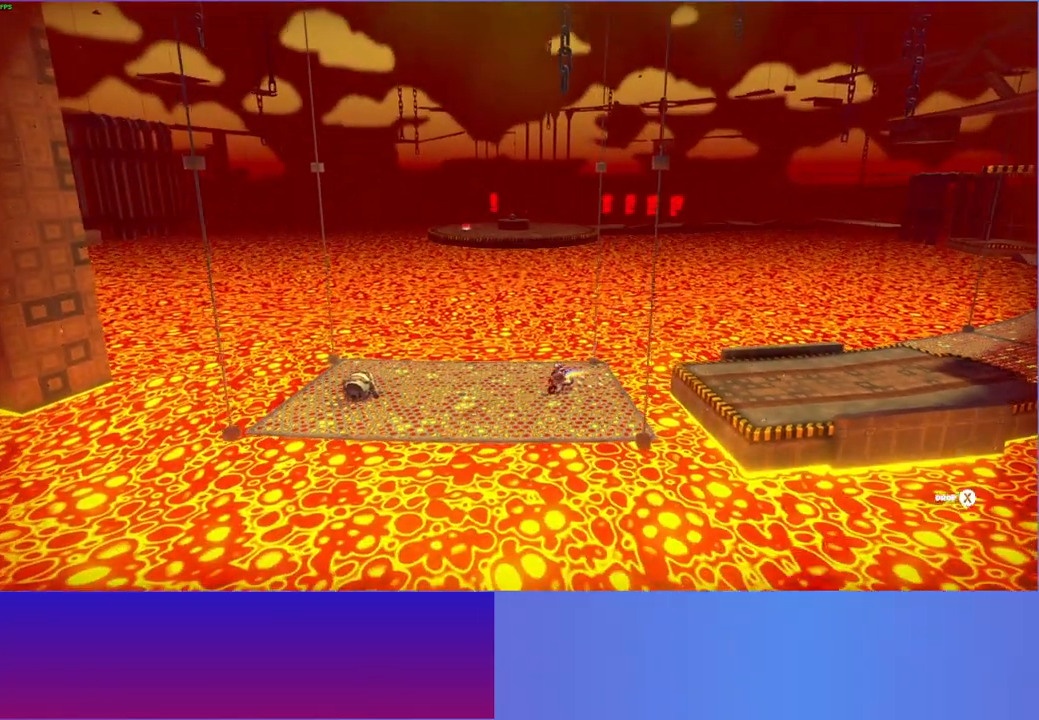
{"buttons": [], "left_stick": "left", "right_stick": "center", "events": [[33, "X", "up"], [33, "left_stick", "left"]]}
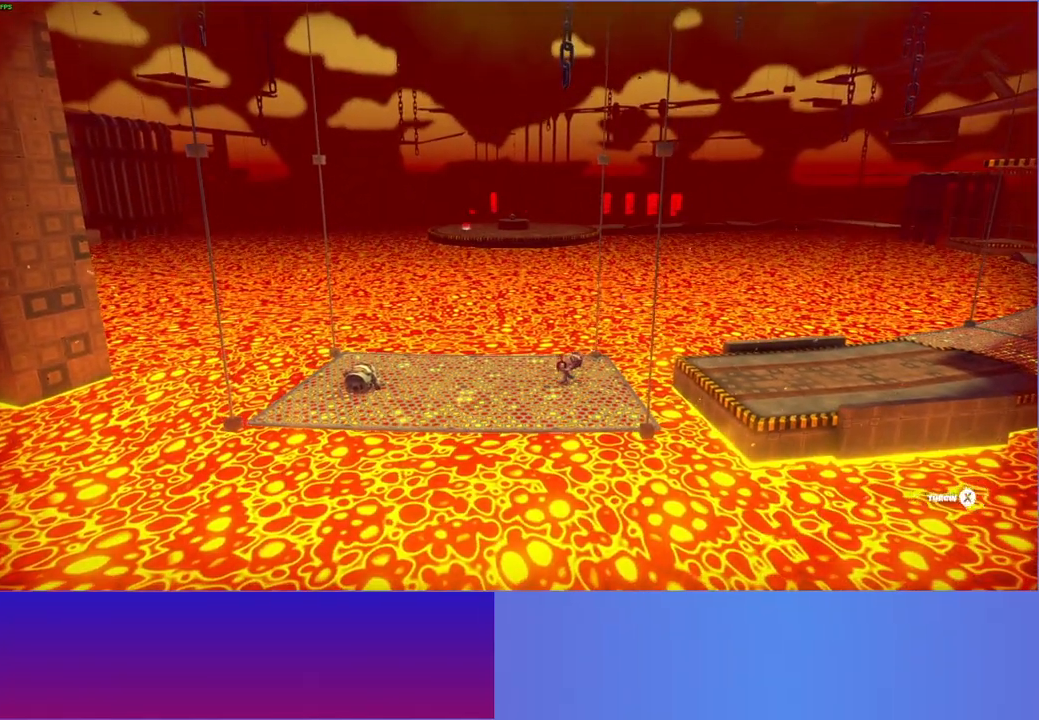
{"buttons": [], "left_stick": "left", "right_stick": "center", "events": []}
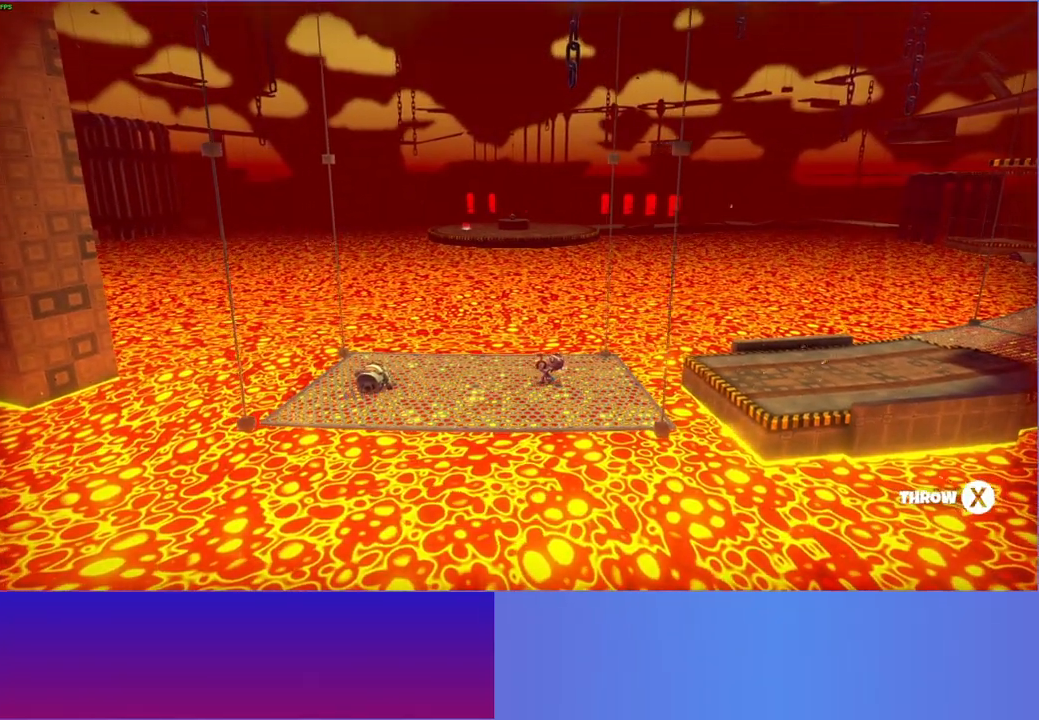
{"buttons": [], "left_stick": "left", "right_stick": "center", "events": []}
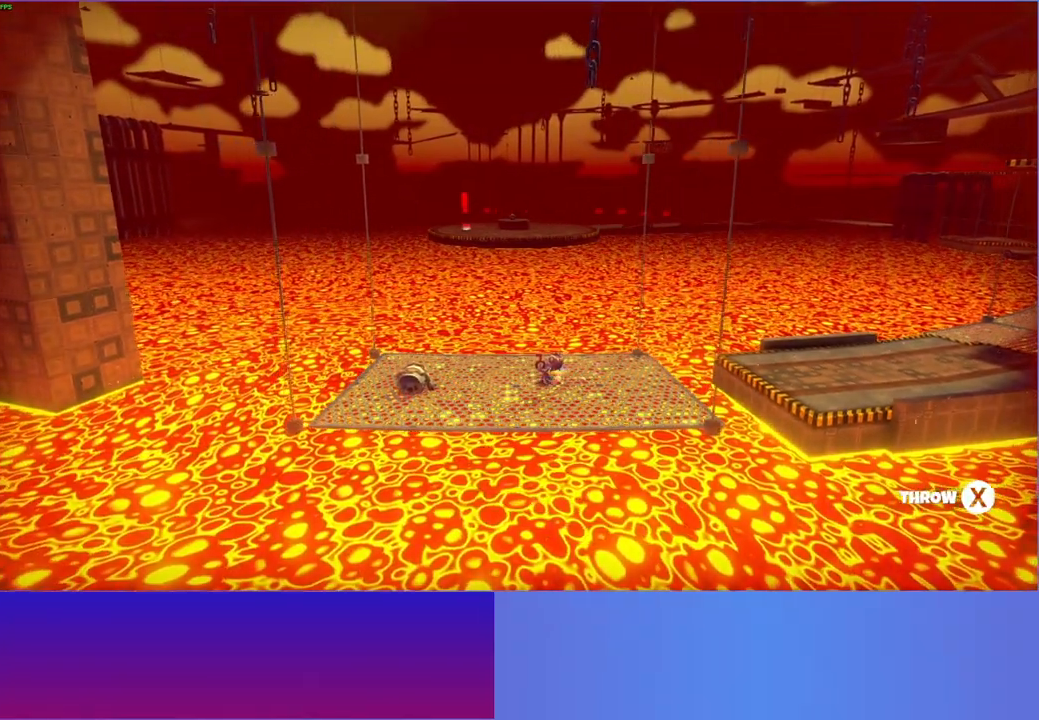
{"buttons": [], "left_stick": "left", "right_stick": "center", "events": []}
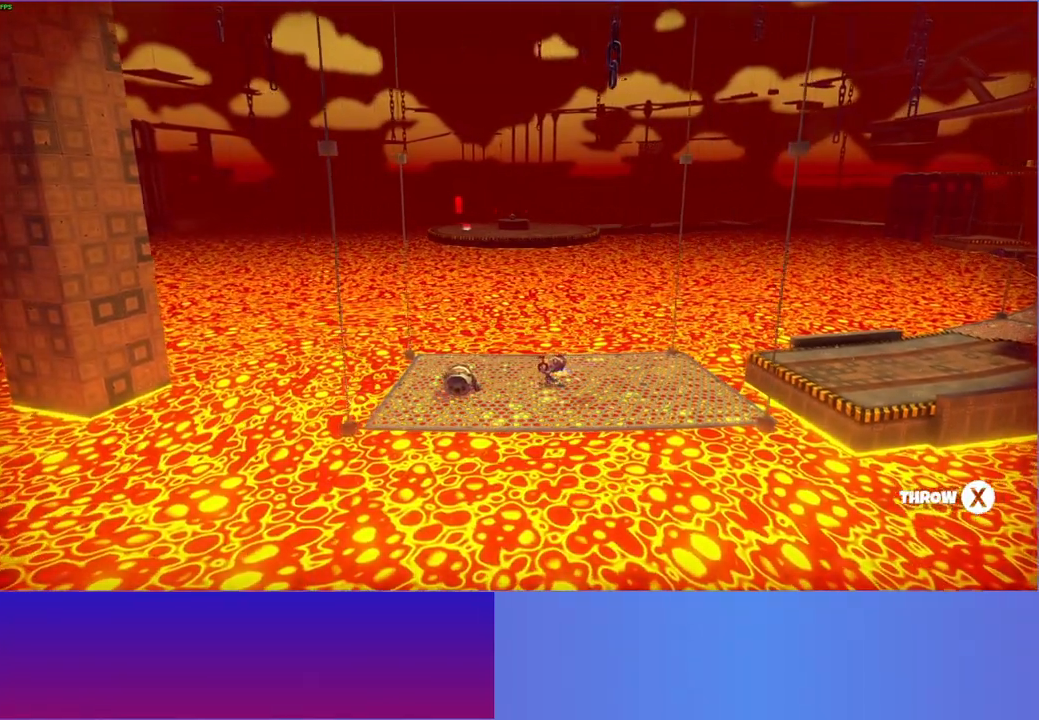
{"buttons": ["A"], "left_stick": "left", "right_stick": "center", "events": [[467, "A", "down"]]}
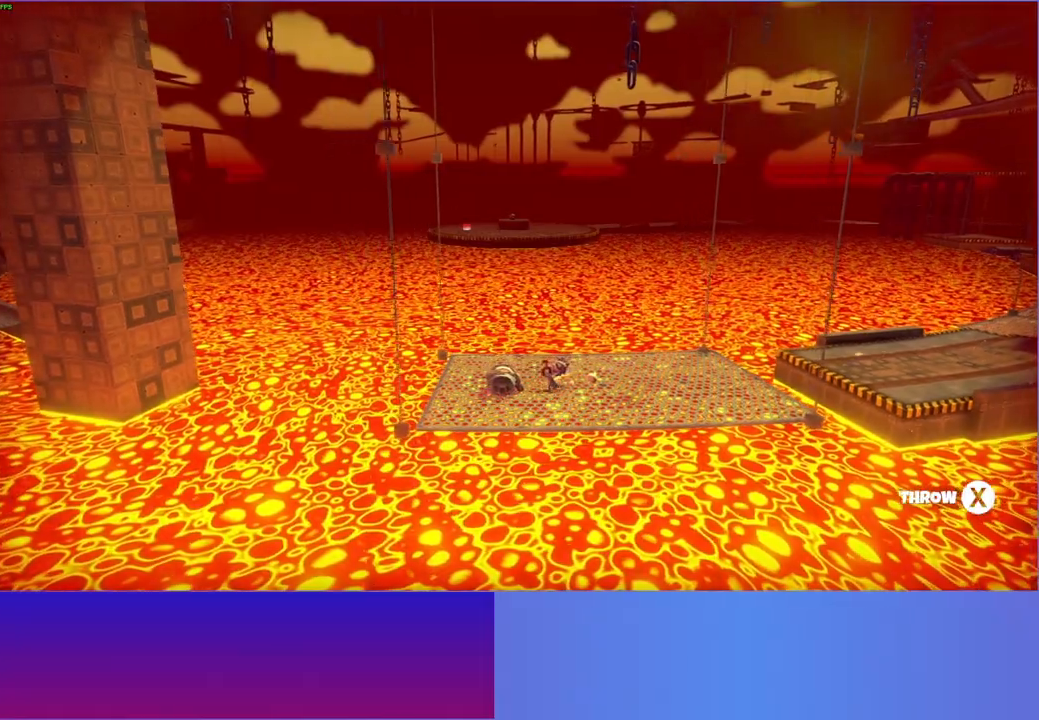
{"buttons": [], "left_stick": "center", "right_stick": "center", "events": [[100, "A", "up"], [217, "A", "down"], [300, "A", "up"], [400, "A", "down"], [433, "left_stick", "center"], [483, "A", "up"]]}
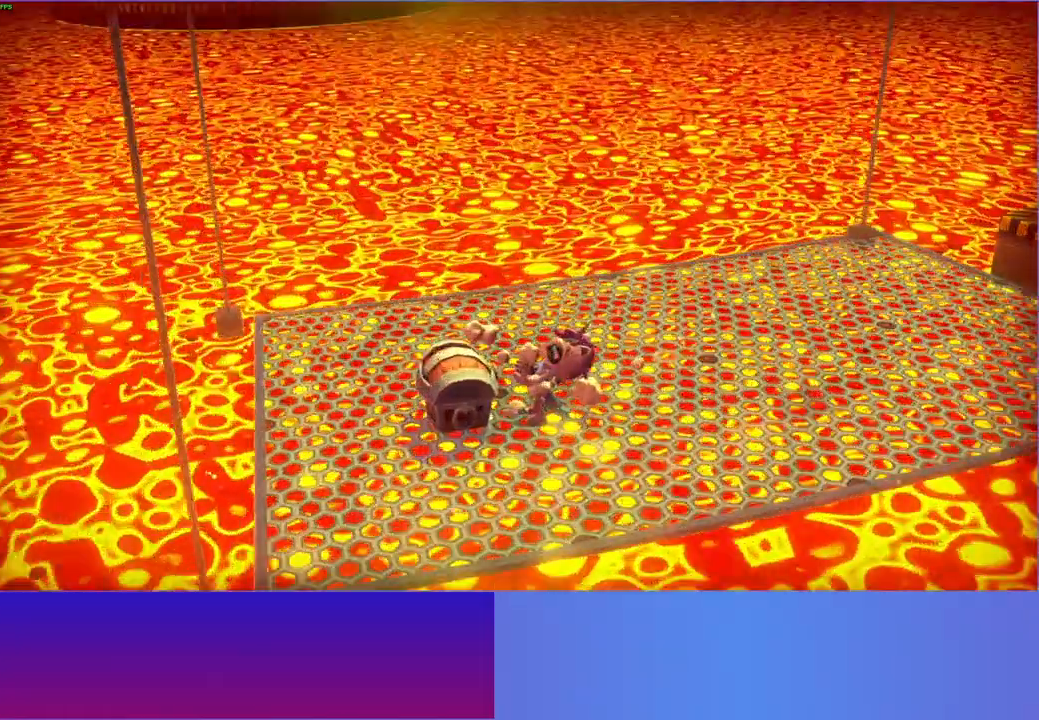
{"buttons": [], "left_stick": "center", "right_stick": "center", "events": [[100, "A", "down"], [217, "A", "up"]]}
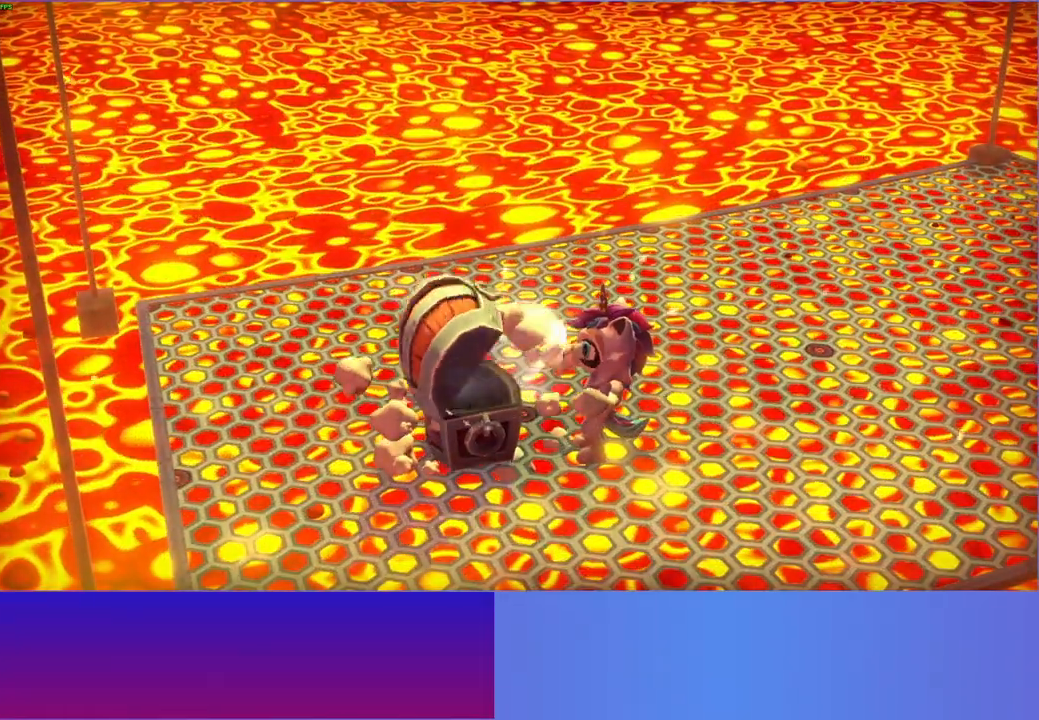
{"buttons": [], "left_stick": "center", "right_stick": "center", "events": [[33, "A", "down"], [133, "A", "up"], [250, "A", "down"], [317, "A", "up"], [433, "A", "down"], [500, "A", "up"]]}
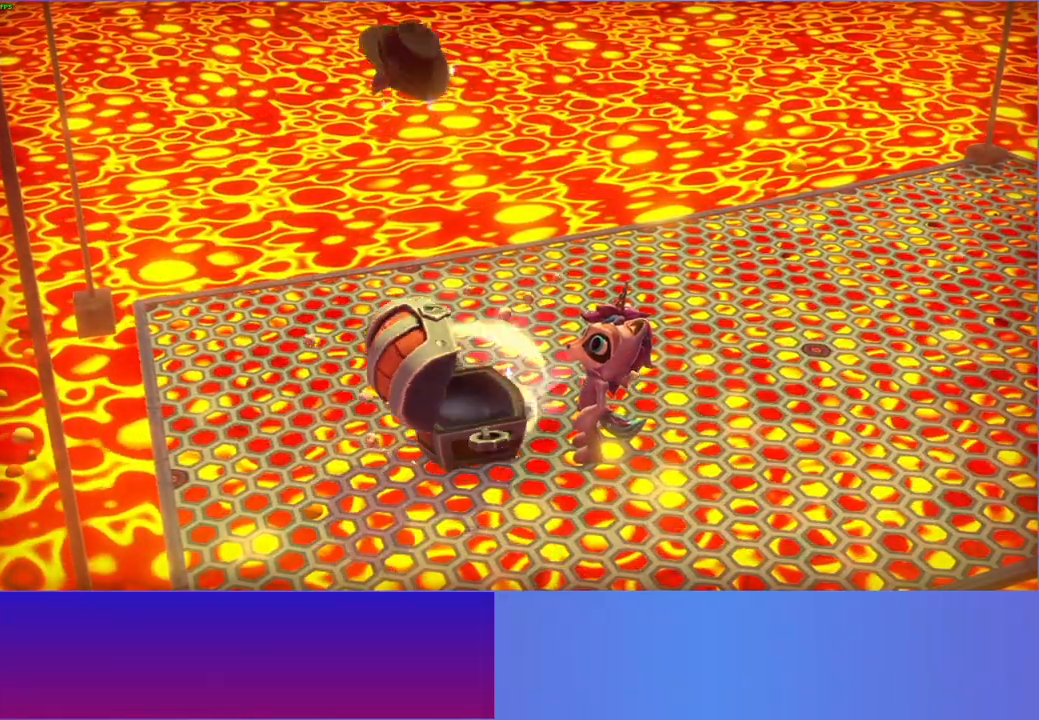
{"buttons": ["A"], "left_stick": "left", "right_stick": "center", "events": [[117, "A", "down"], [183, "A", "up"], [250, "left_stick", "left"], [300, "A", "down"], [367, "A", "up"], [483, "A", "down"]]}
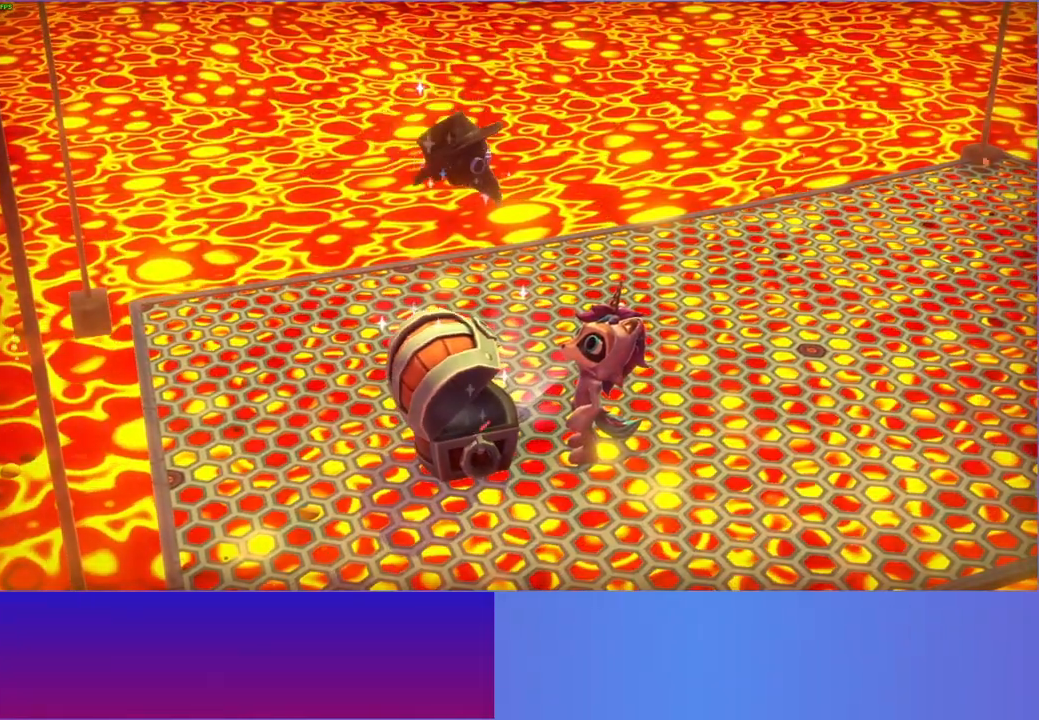
{"buttons": [], "left_stick": "left", "right_stick": "center", "events": [[67, "A", "up"], [183, "A", "down"], [267, "A", "up"], [383, "A", "down"], [450, "A", "up"]]}
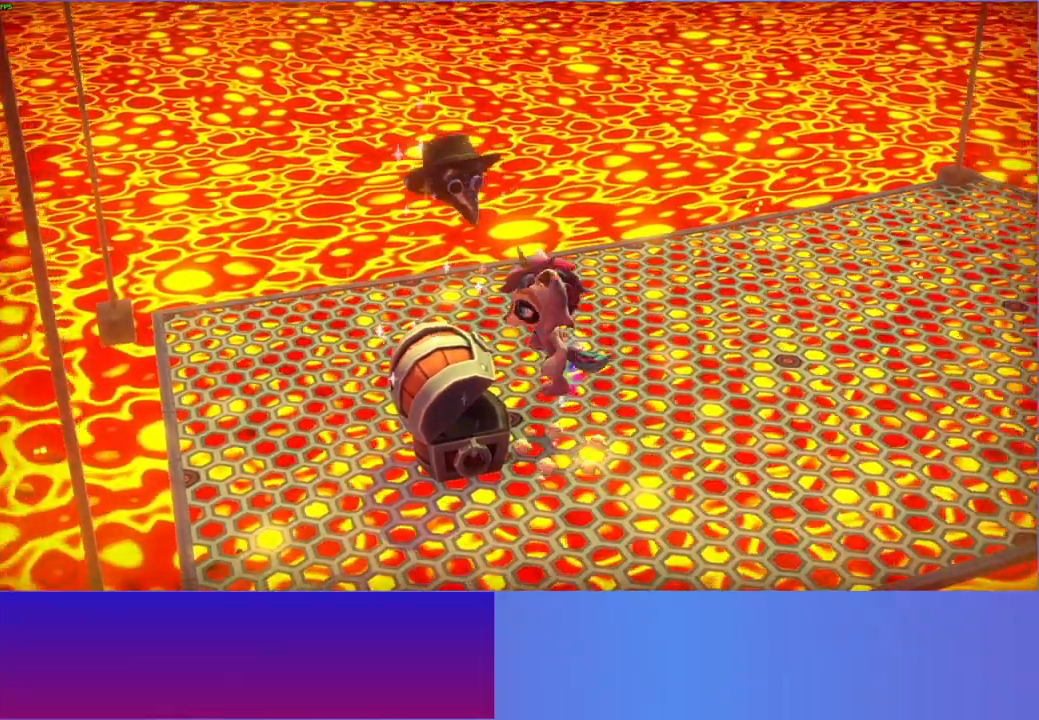
{"buttons": [], "left_stick": "center", "right_stick": "center", "events": [[67, "A", "down"], [150, "A", "up"], [350, "left_stick", "center"]]}
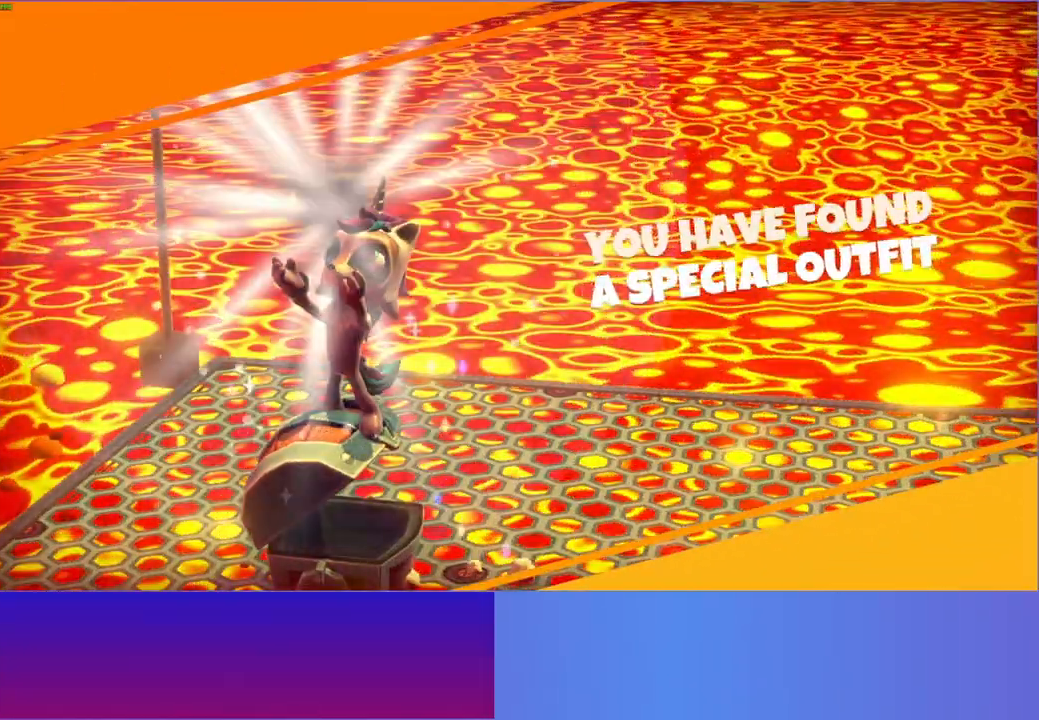
{"buttons": [], "left_stick": "center", "right_stick": "center", "events": []}
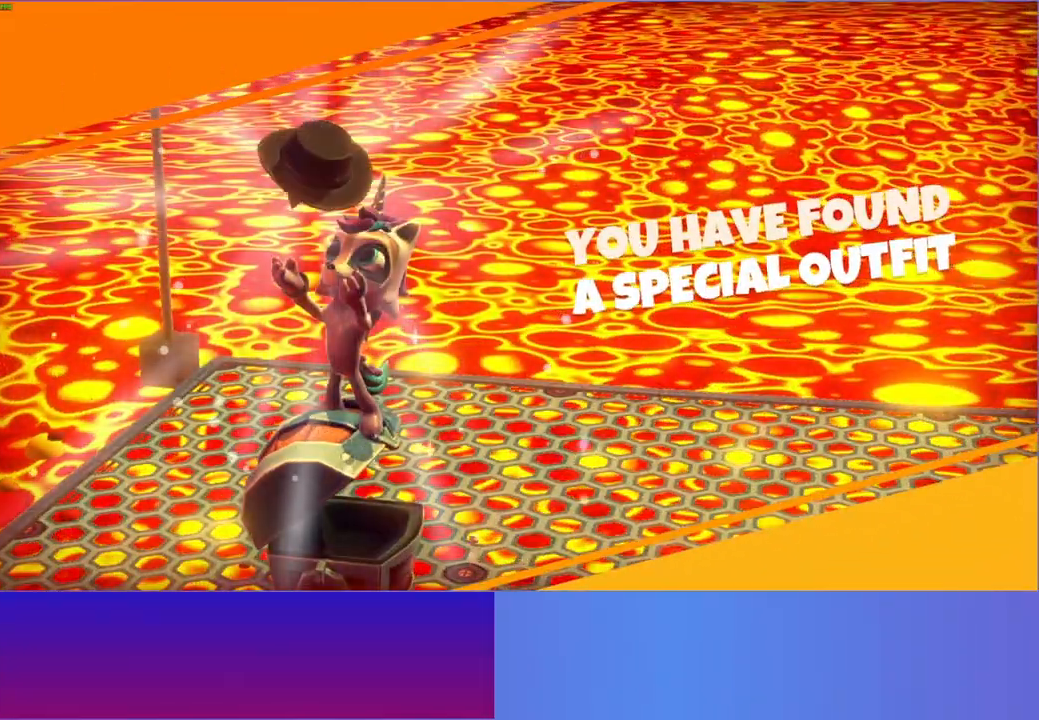
{"buttons": [], "left_stick": "center", "right_stick": "center", "events": []}
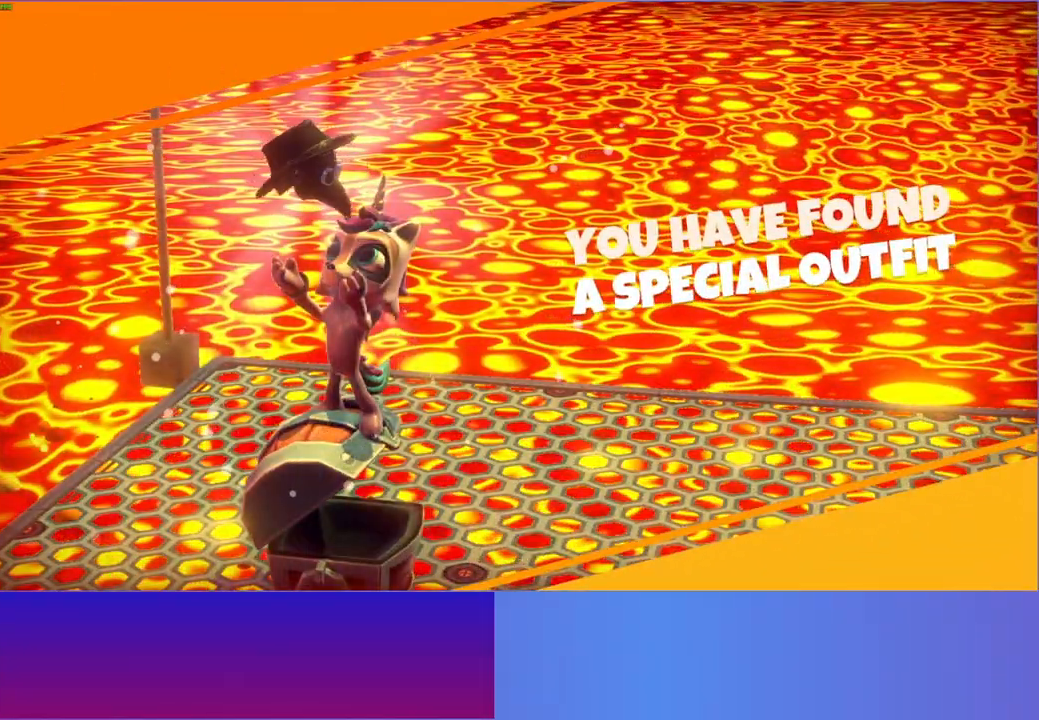
{"buttons": [], "left_stick": "center", "right_stick": "center", "events": []}
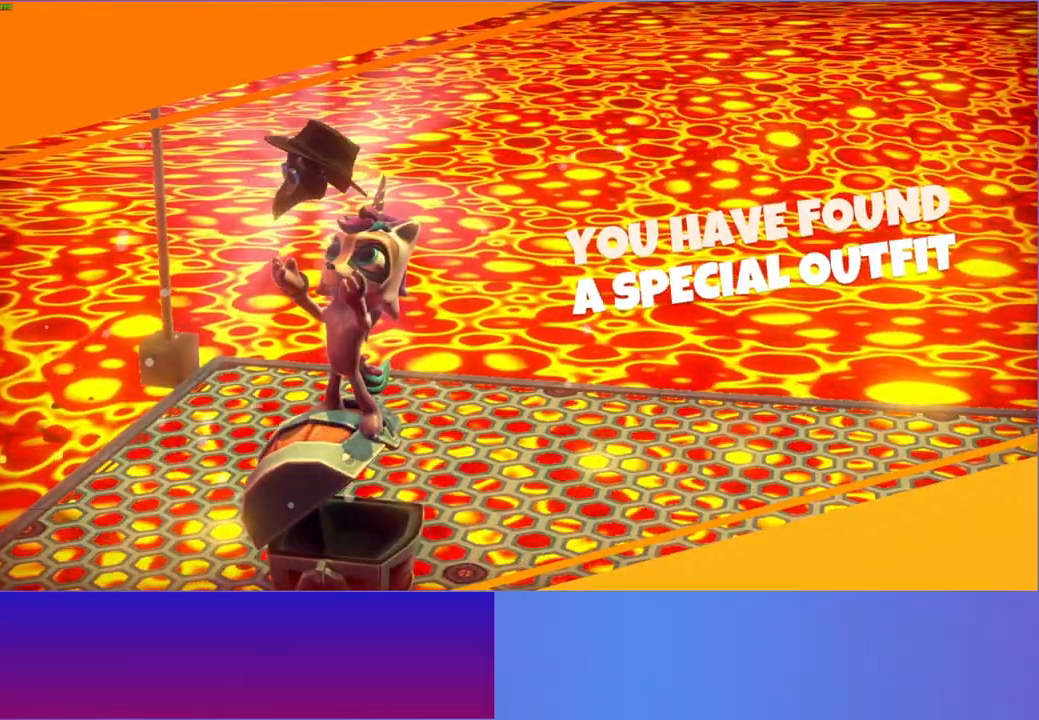
{"buttons": [], "left_stick": "center", "right_stick": "center", "events": []}
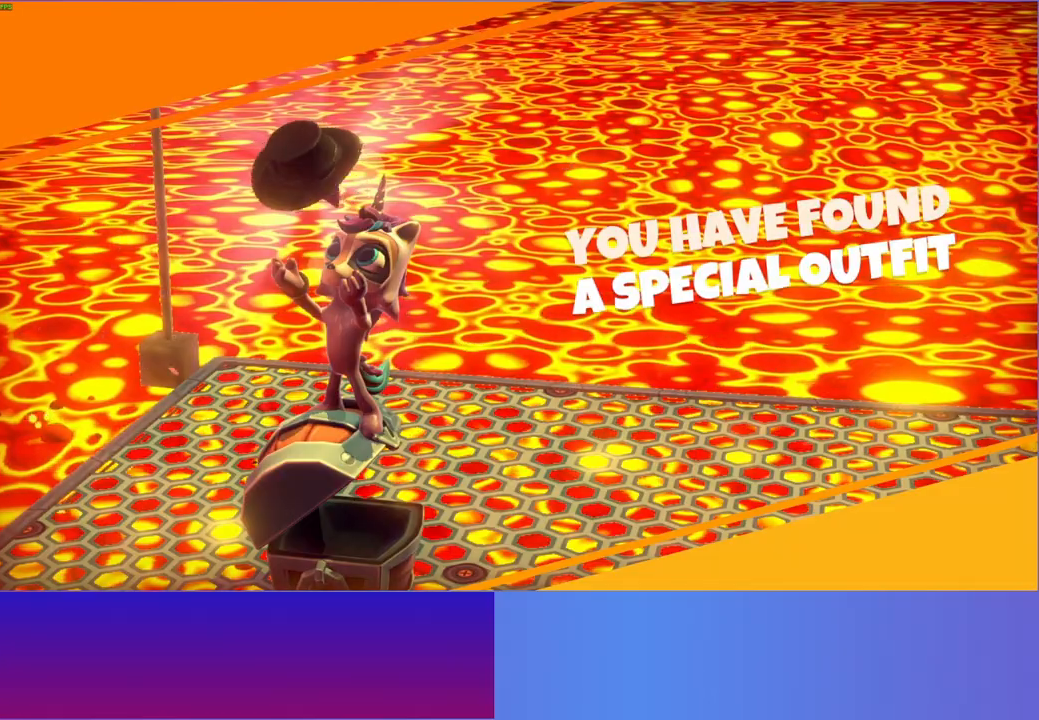
{"buttons": [], "left_stick": "center", "right_stick": "center", "events": []}
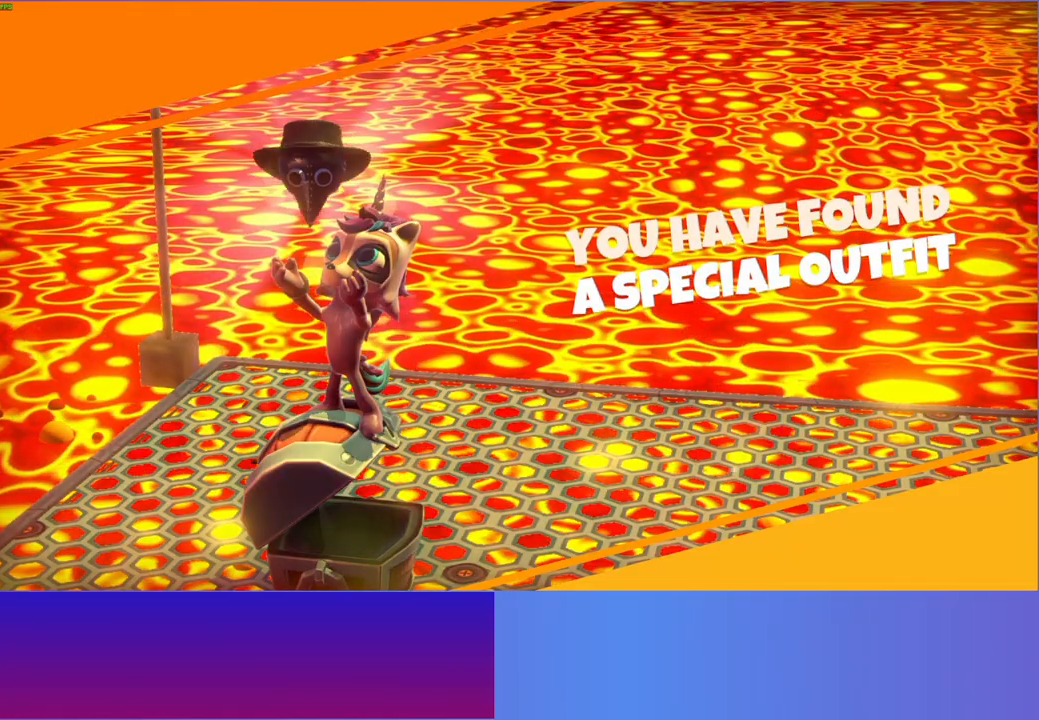
{"buttons": [], "left_stick": "center", "right_stick": "center", "events": []}
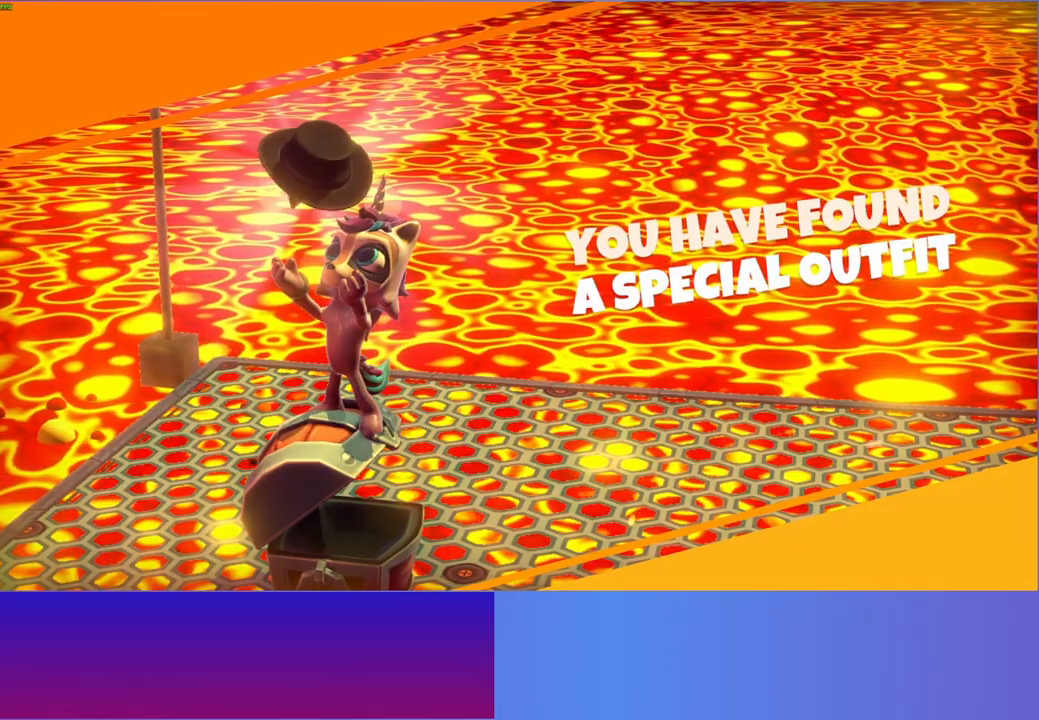
{"buttons": [], "left_stick": "center", "right_stick": "center", "events": [[367, "START", "down"], [500, "START", "up"]]}
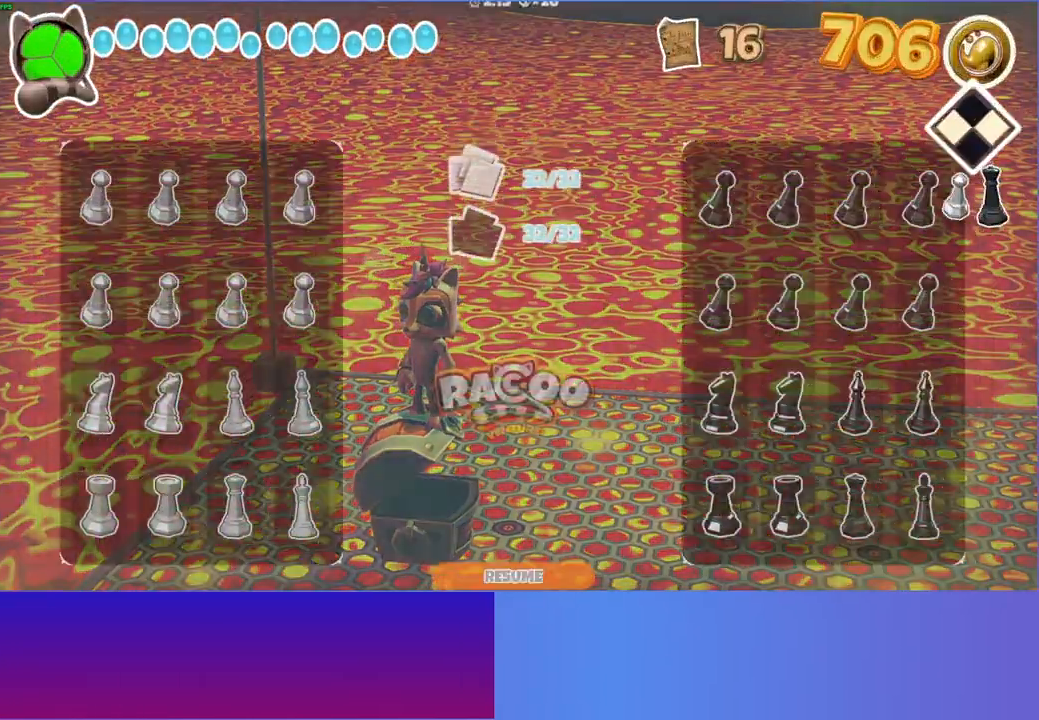
{"buttons": [], "left_stick": "center", "right_stick": "center", "events": [[67, "DPAD_DOWN", "down"], [167, "DPAD_DOWN", "up"], [250, "DPAD_DOWN", "down"], [333, "DPAD_DOWN", "up"], [367, "A", "down"], [467, "A", "up"]]}
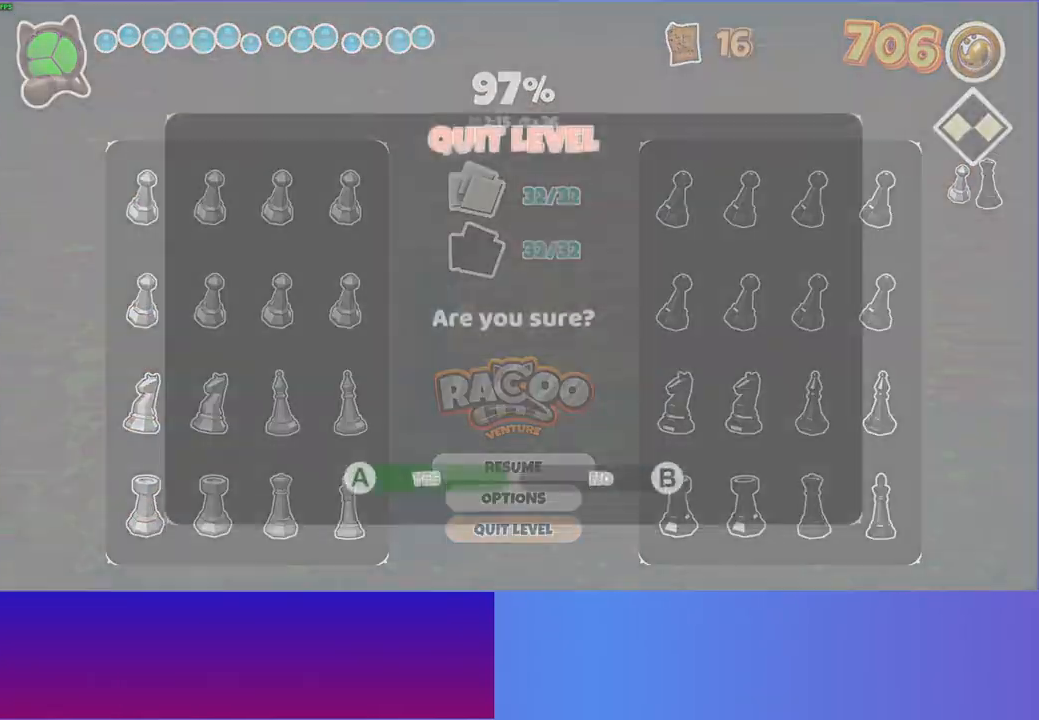
{"buttons": [], "left_stick": "up", "right_stick": "center", "events": [[33, "A", "down"], [117, "A", "up"], [400, "left_stick", "up"]]}
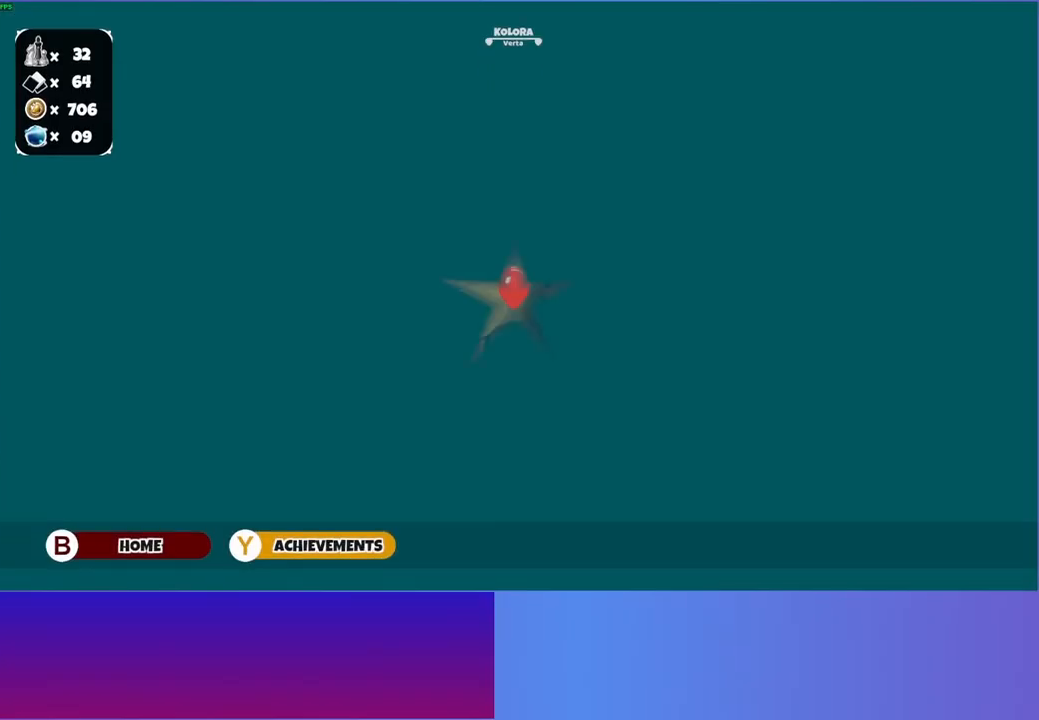
{"buttons": [], "left_stick": "center", "right_stick": "center", "events": [[267, "left_stick", "center"], [350, "A", "down"], [433, "A", "up"]]}